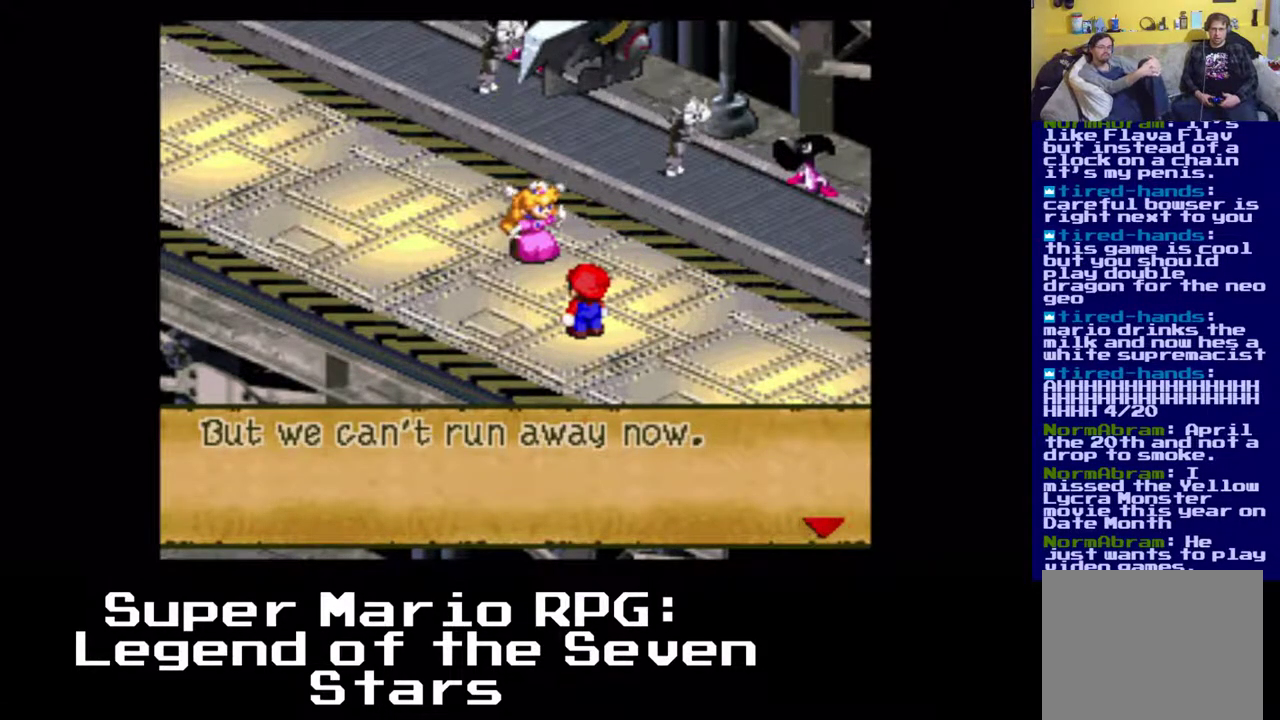
Gameplay with a controller (Xbox layout); each line is a JSON object with the inputs held at the frame after it. "events" lists button and stick changes between this image and that frame as [ms after this image, input, new state], when the widget could be followed in between. Not read: left_stick right_stick.
{"buttons": [], "events": [[50, "B", "down"], [200, "B", "up"]]}
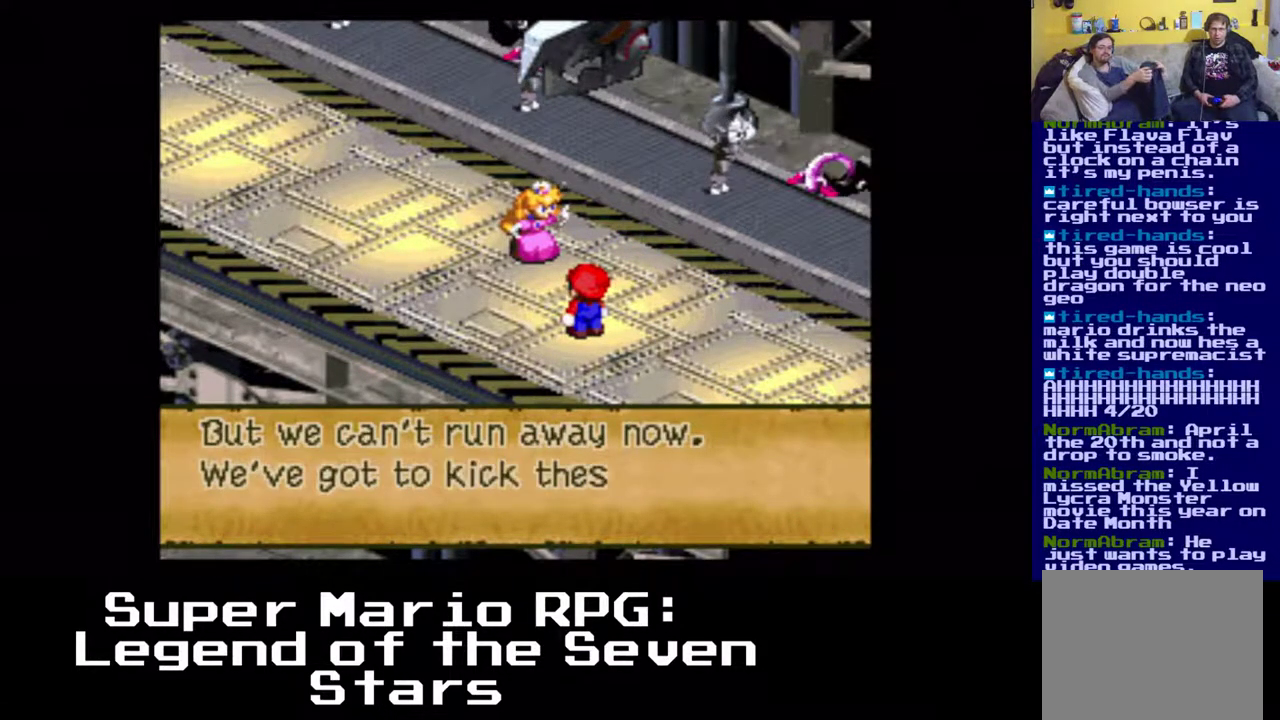
{"buttons": [], "events": []}
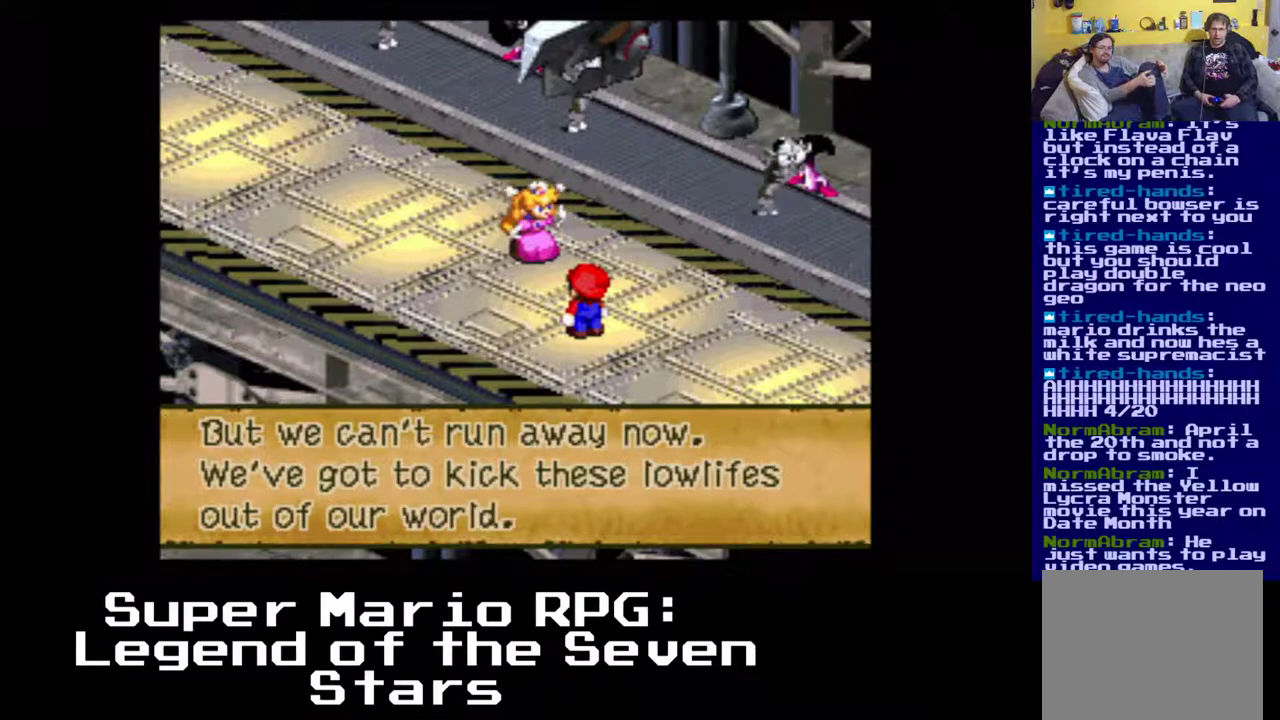
{"buttons": [], "events": []}
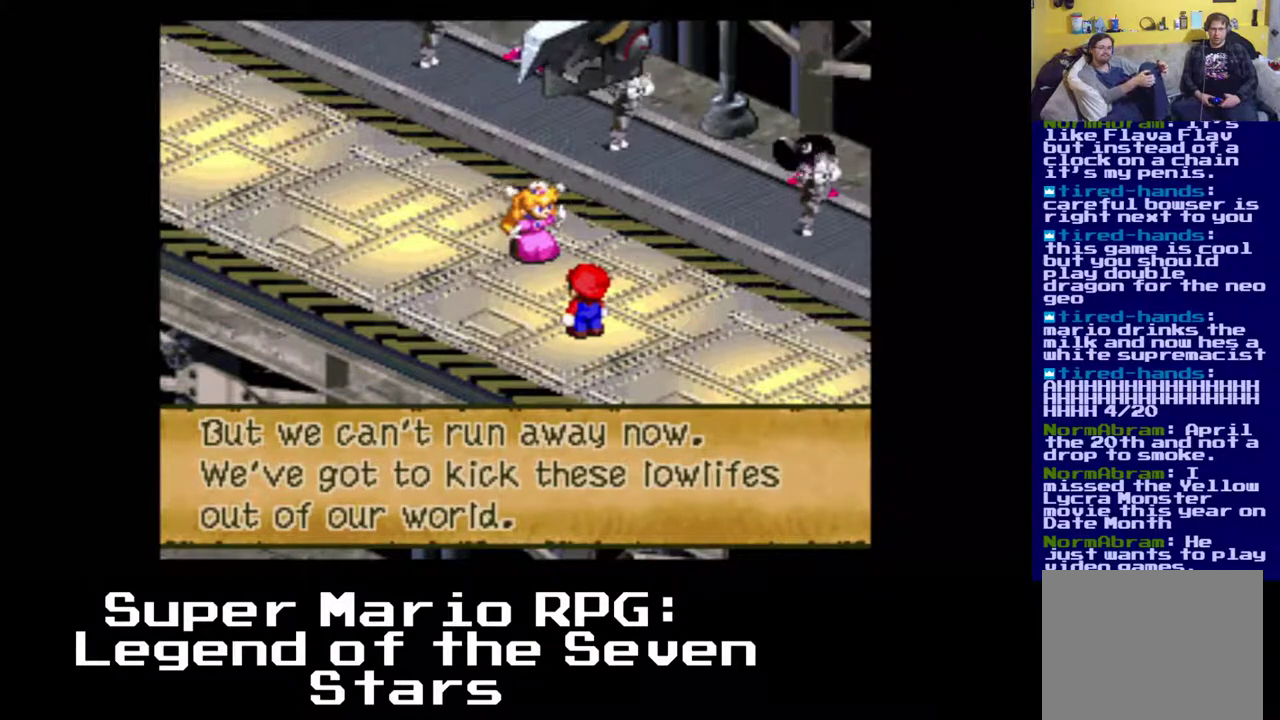
{"buttons": [], "events": []}
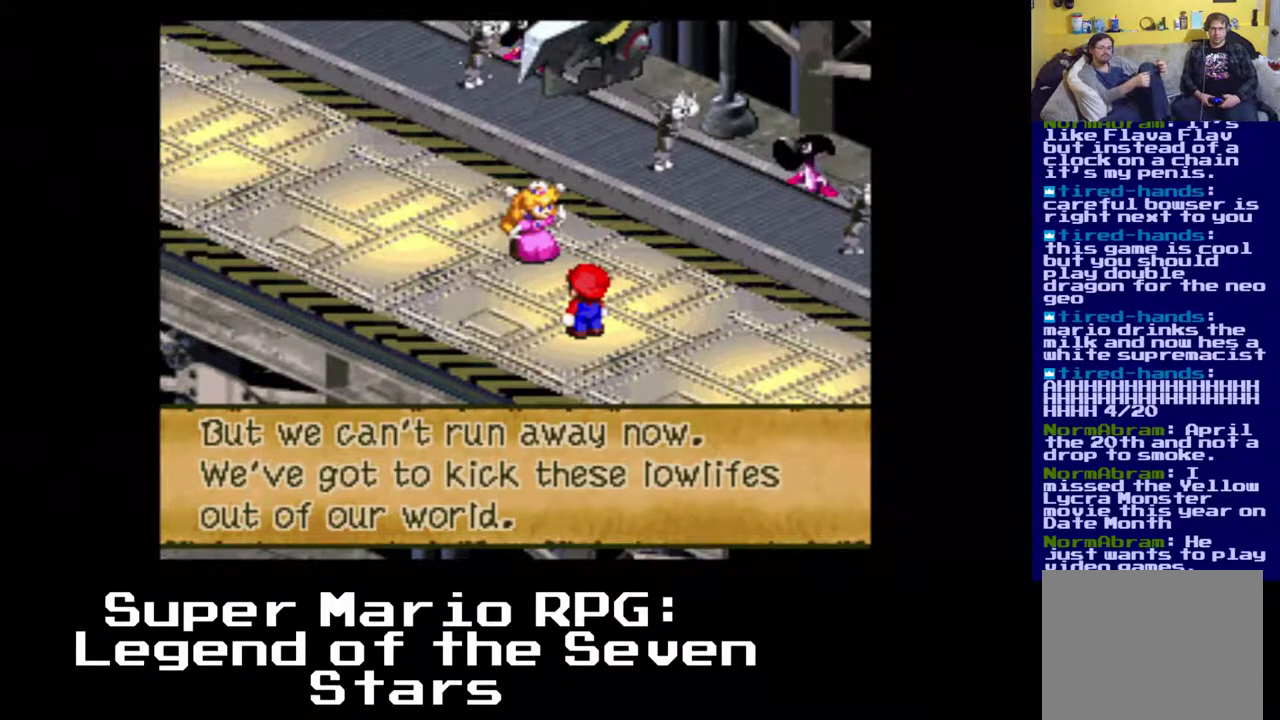
{"buttons": [], "events": []}
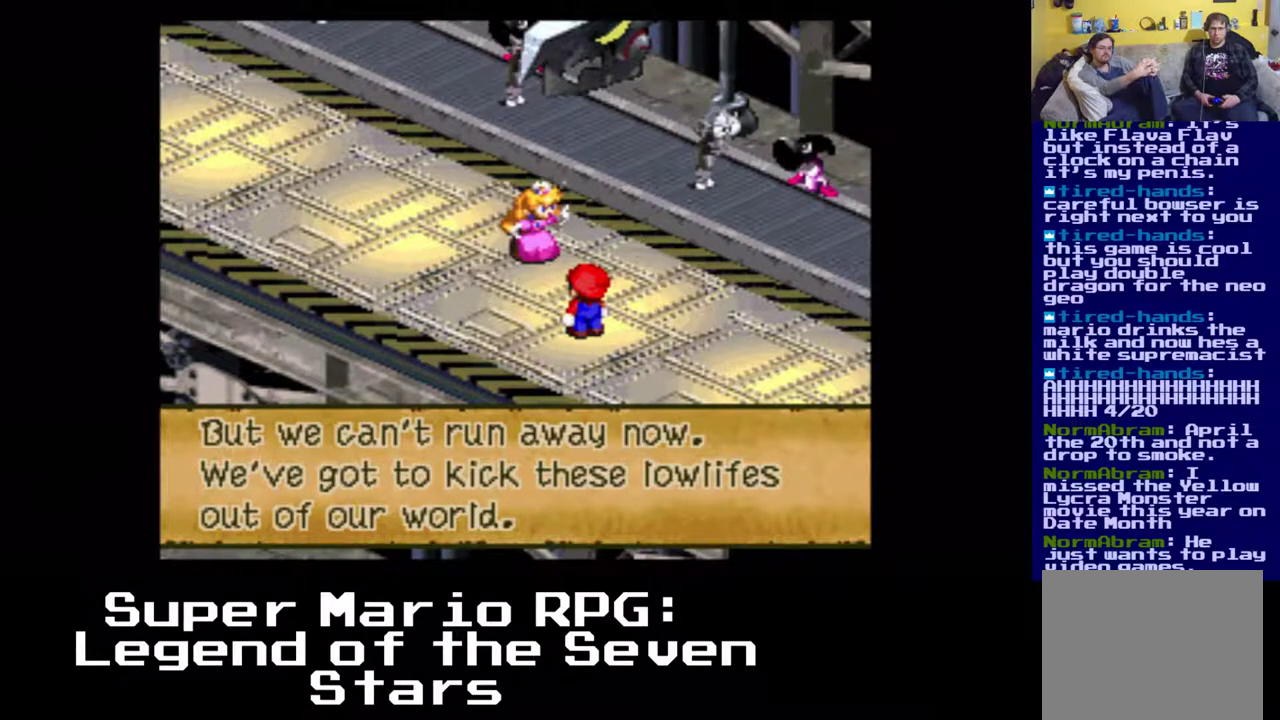
{"buttons": [], "events": []}
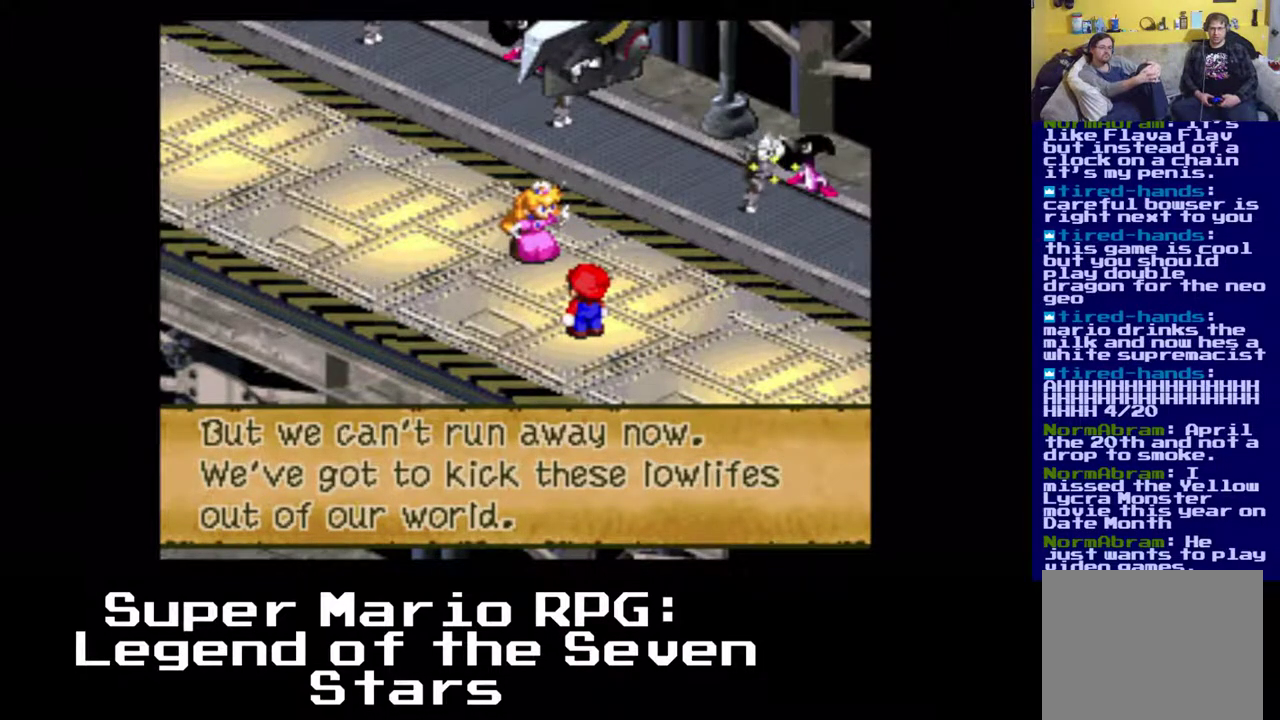
{"buttons": [], "events": [[17, "B", "down"], [150, "B", "up"]]}
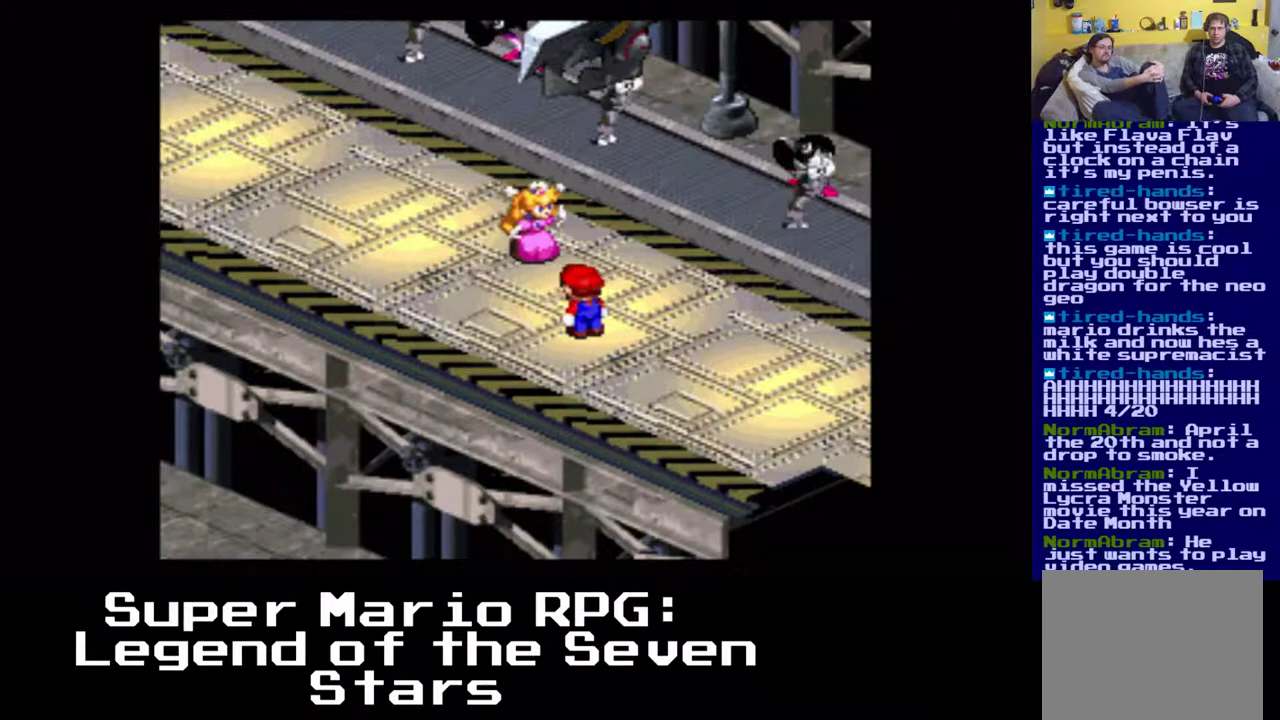
{"buttons": [], "events": []}
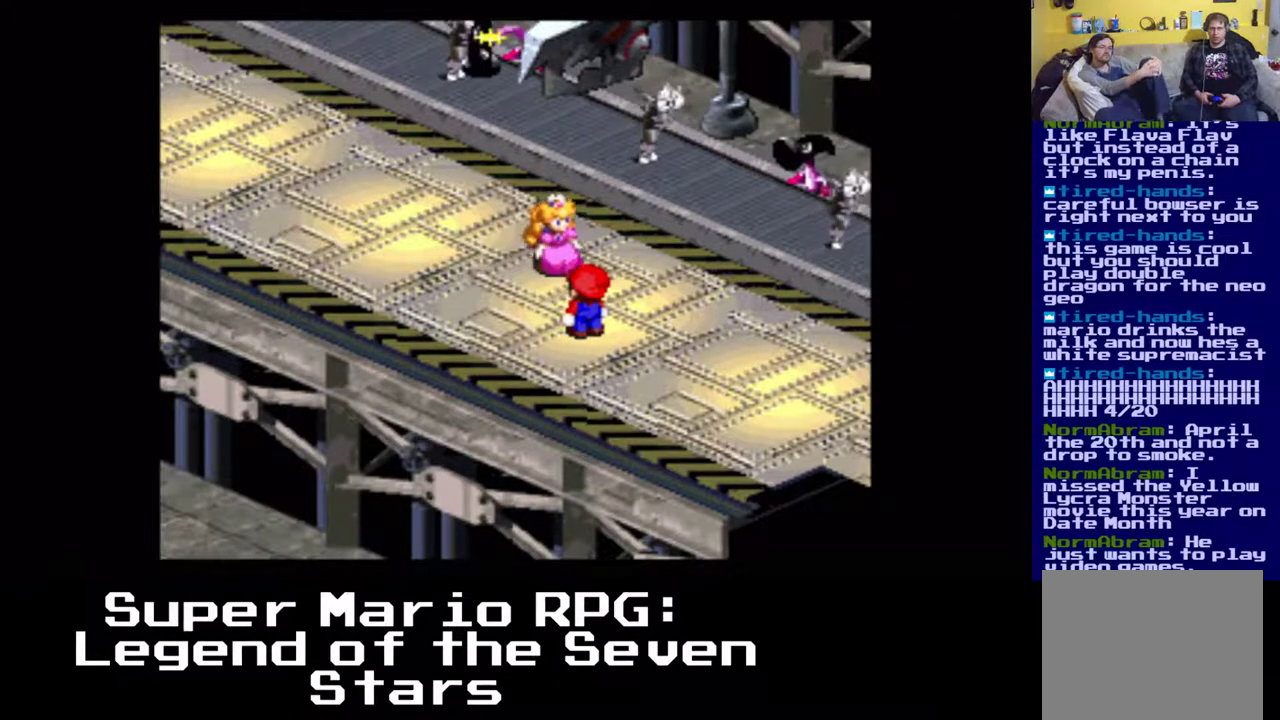
{"buttons": [], "events": []}
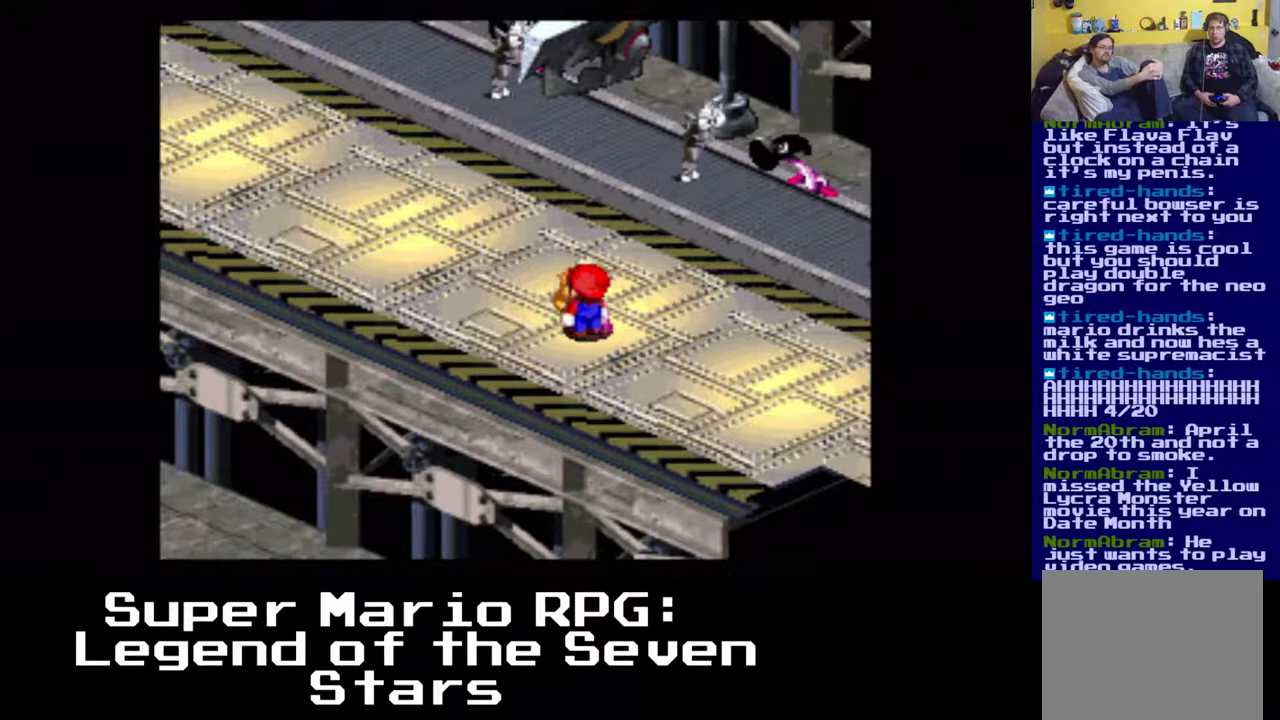
{"buttons": [], "events": []}
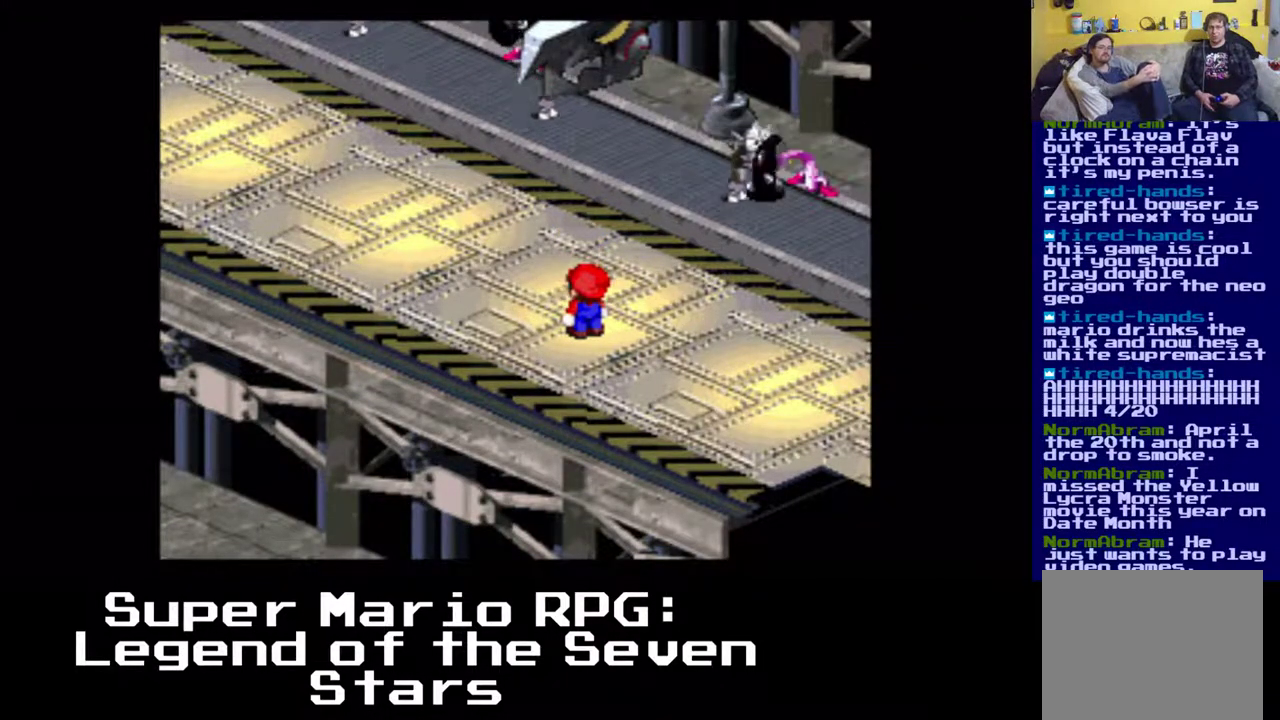
{"buttons": ["X", "DPAD_UP", "DPAD_LEFT"], "events": [[217, "DPAD_RIGHT", "down"], [233, "DPAD_LEFT", "down"], [233, "DPAD_UP", "down"], [267, "DPAD_RIGHT", "up"], [317, "X", "down"]]}
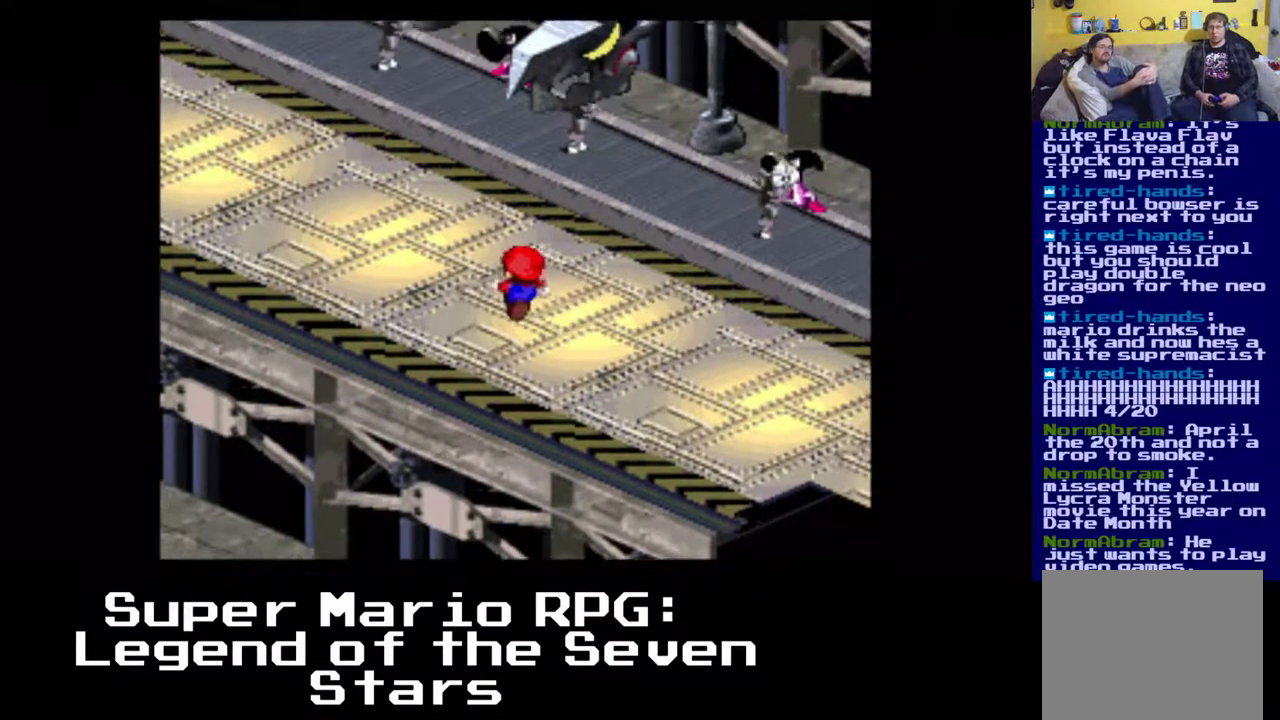
{"buttons": ["X", "DPAD_UP", "DPAD_LEFT"], "events": []}
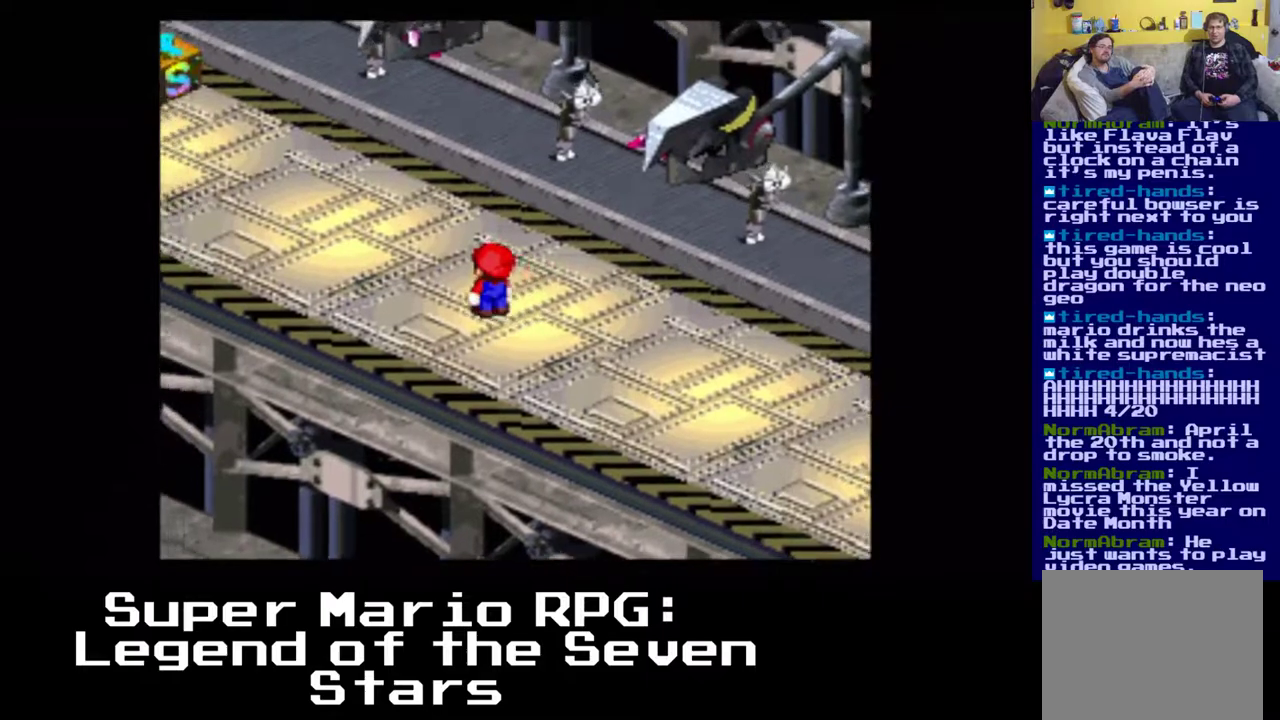
{"buttons": ["X", "DPAD_UP", "DPAD_LEFT"], "events": []}
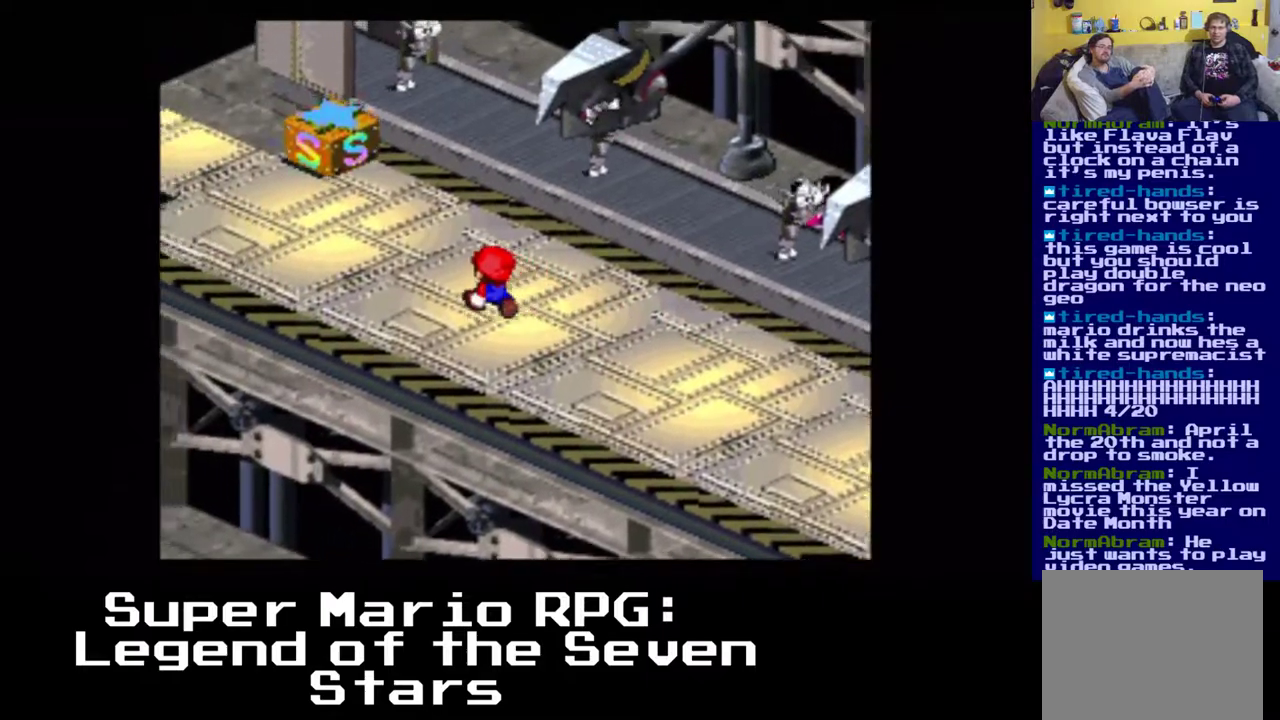
{"buttons": ["DPAD_RIGHT"], "events": [[217, "DPAD_UP", "up"], [367, "DPAD_DOWN", "down"], [367, "DPAD_RIGHT", "down"], [383, "DPAD_DOWN", "up"], [383, "DPAD_LEFT", "up"], [450, "X", "up"]]}
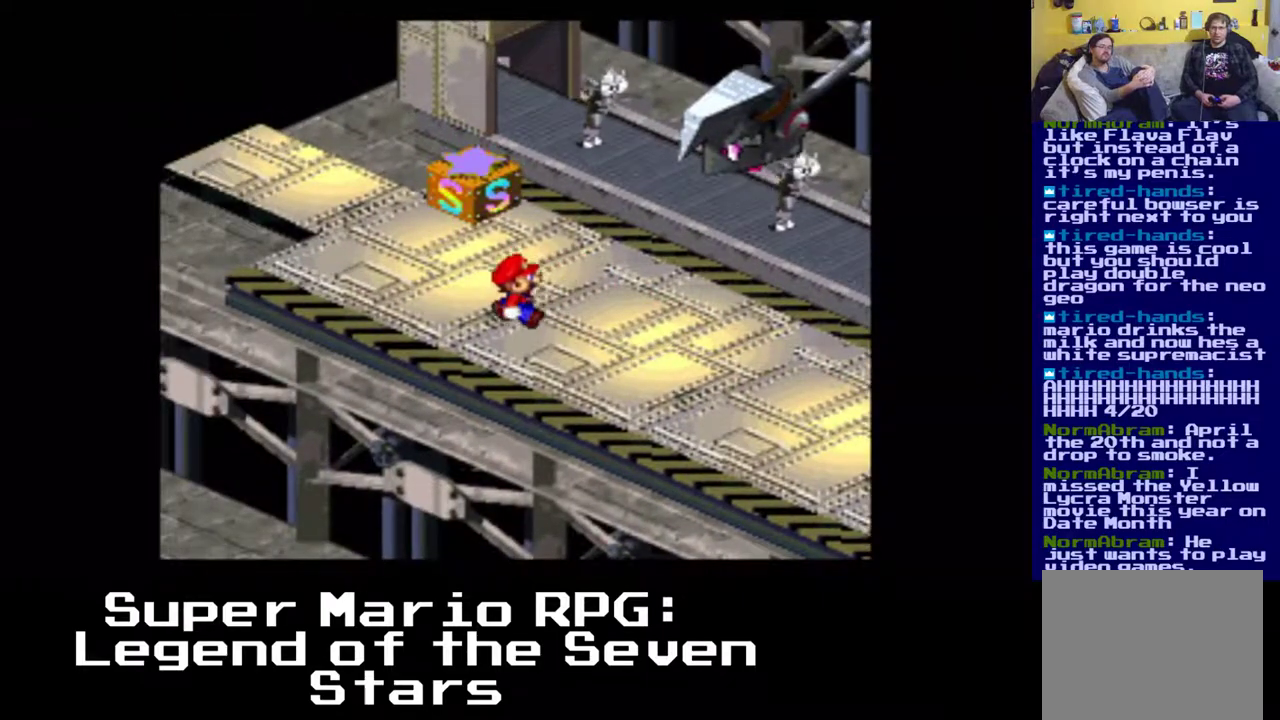
{"buttons": ["Y", "DPAD_UP"], "events": [[83, "DPAD_UP", "down"], [133, "DPAD_RIGHT", "up"], [467, "Y", "down"]]}
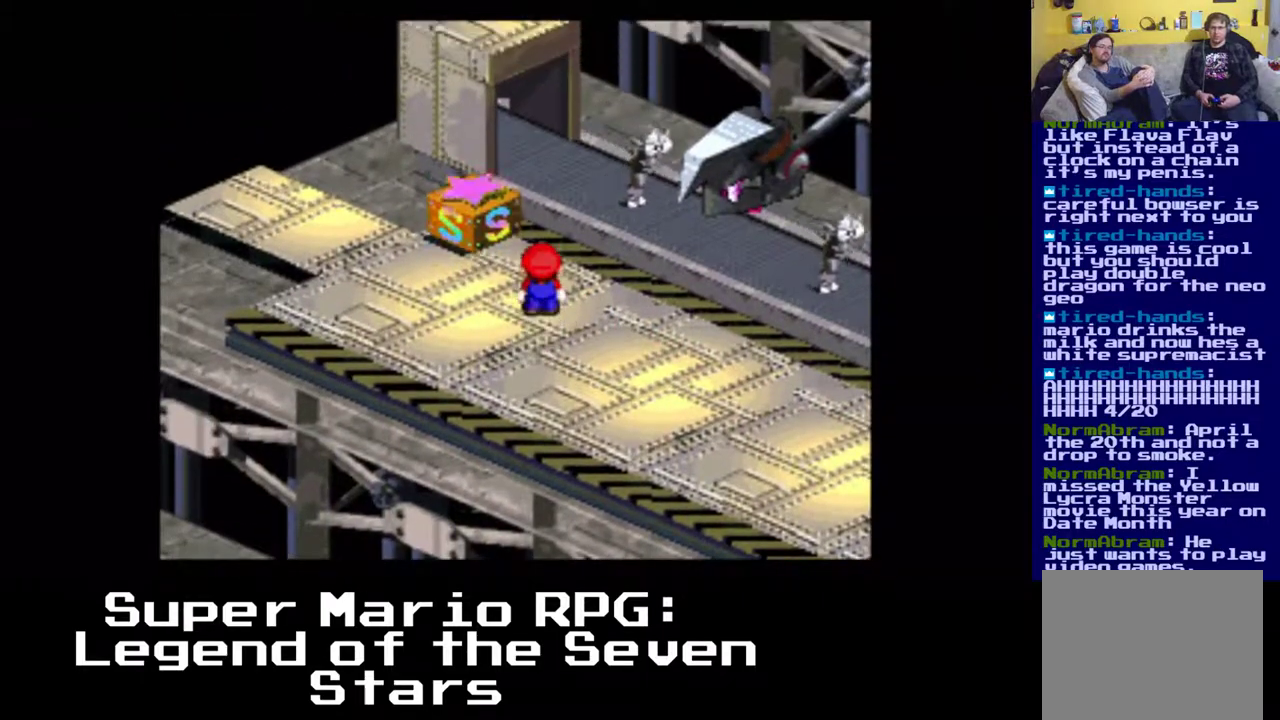
{"buttons": [], "events": [[83, "Y", "up"], [100, "DPAD_UP", "up"]]}
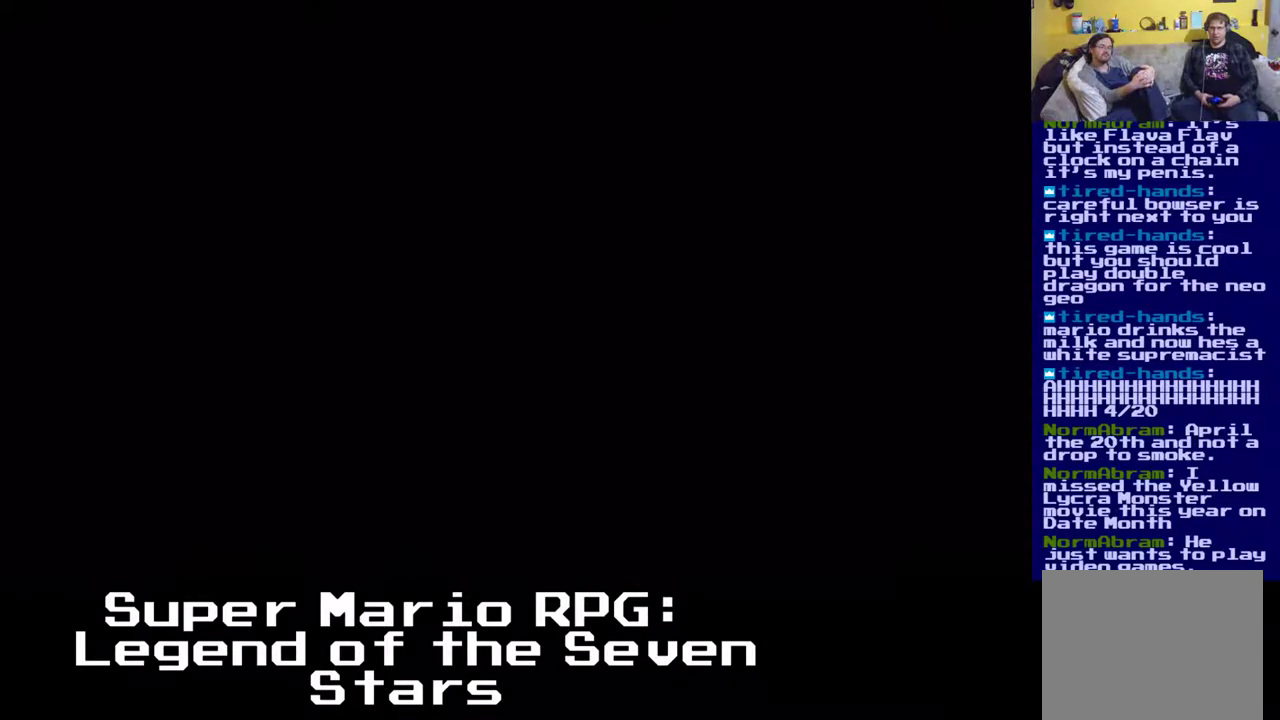
{"buttons": [], "events": []}
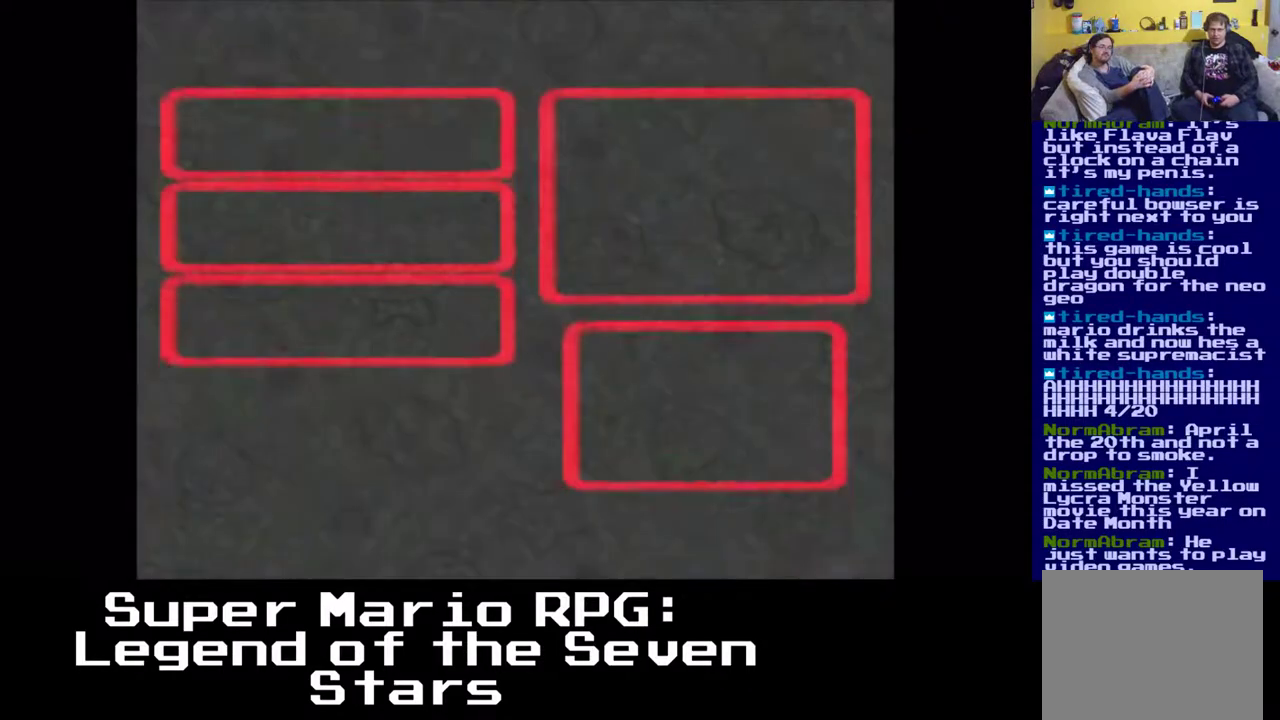
{"buttons": [], "events": []}
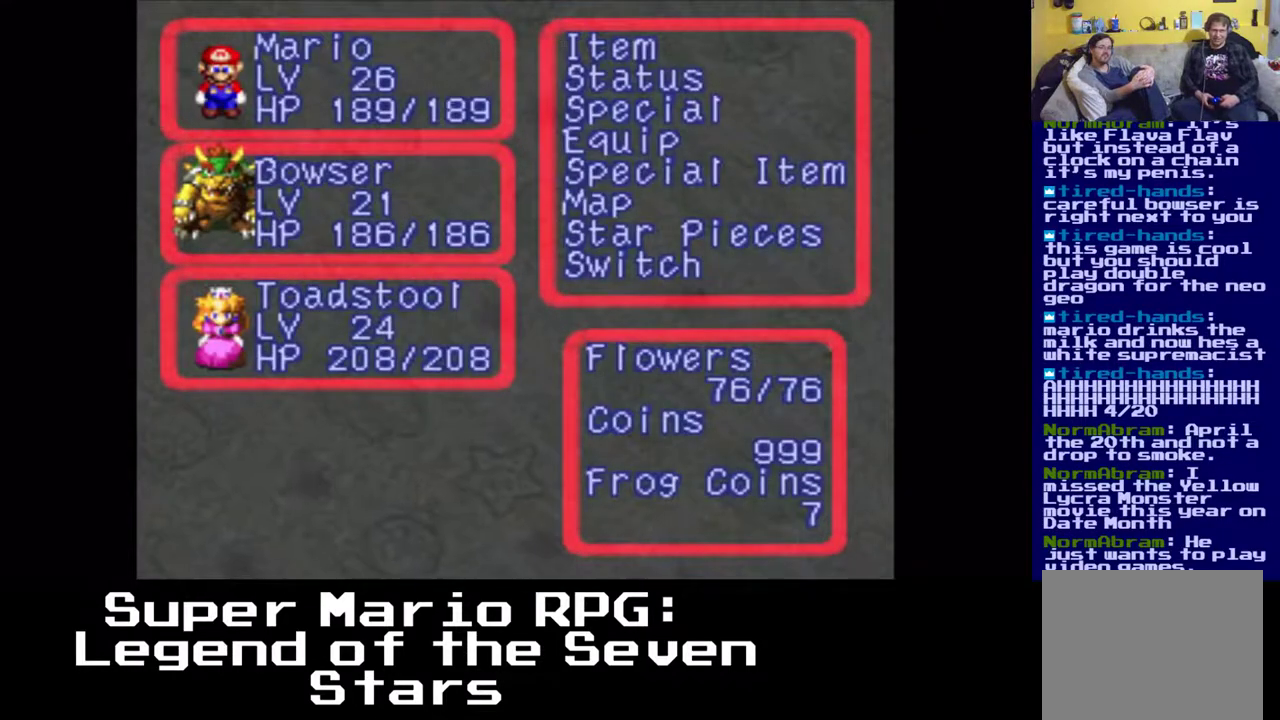
{"buttons": [], "events": []}
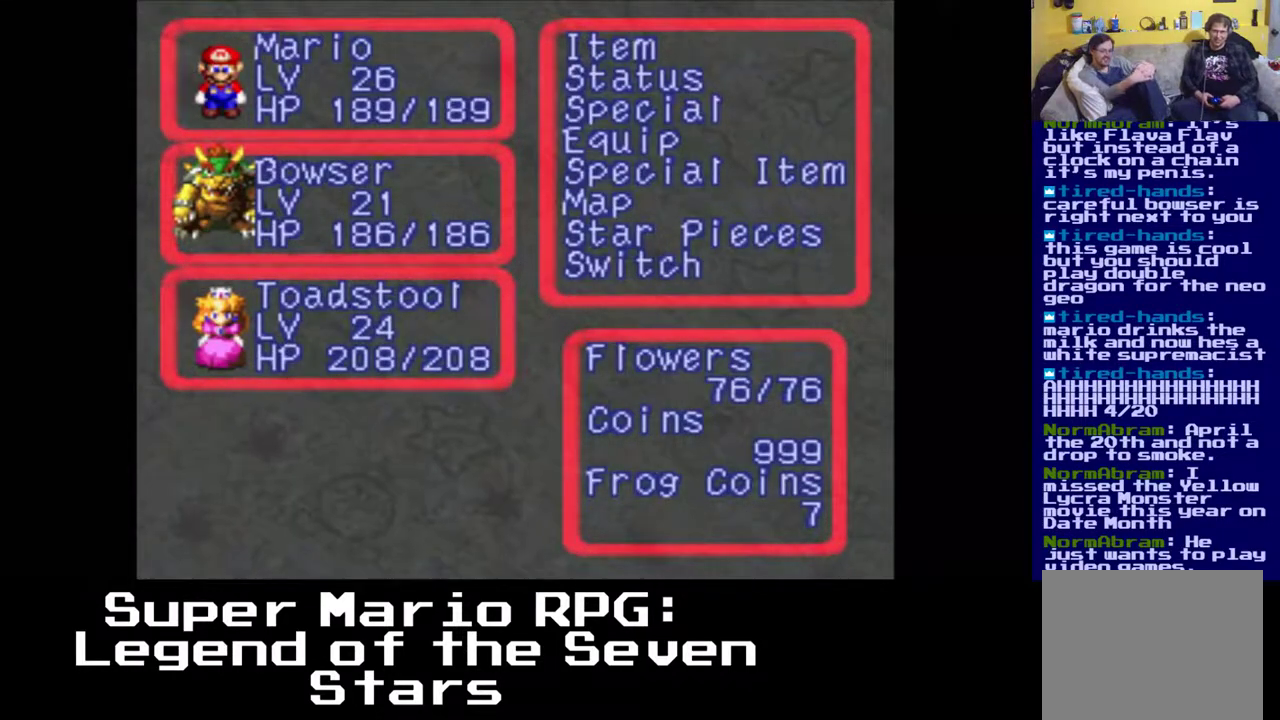
{"buttons": [], "events": []}
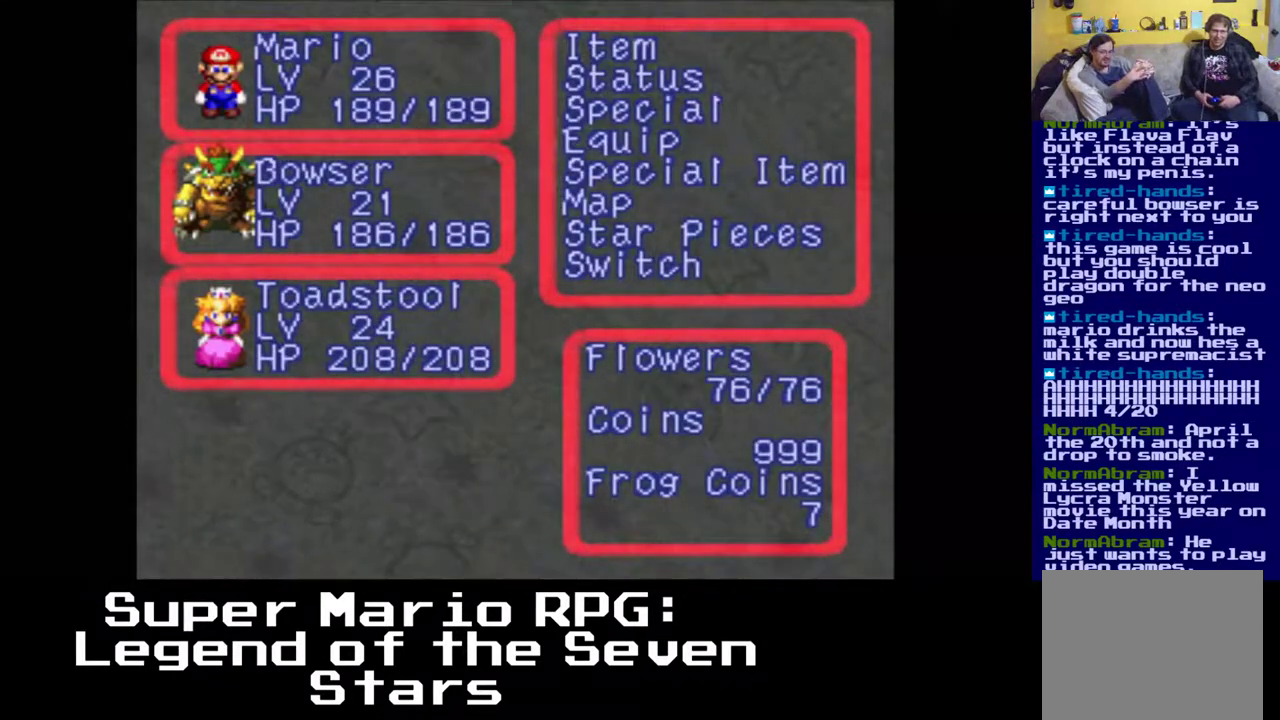
{"buttons": [], "events": []}
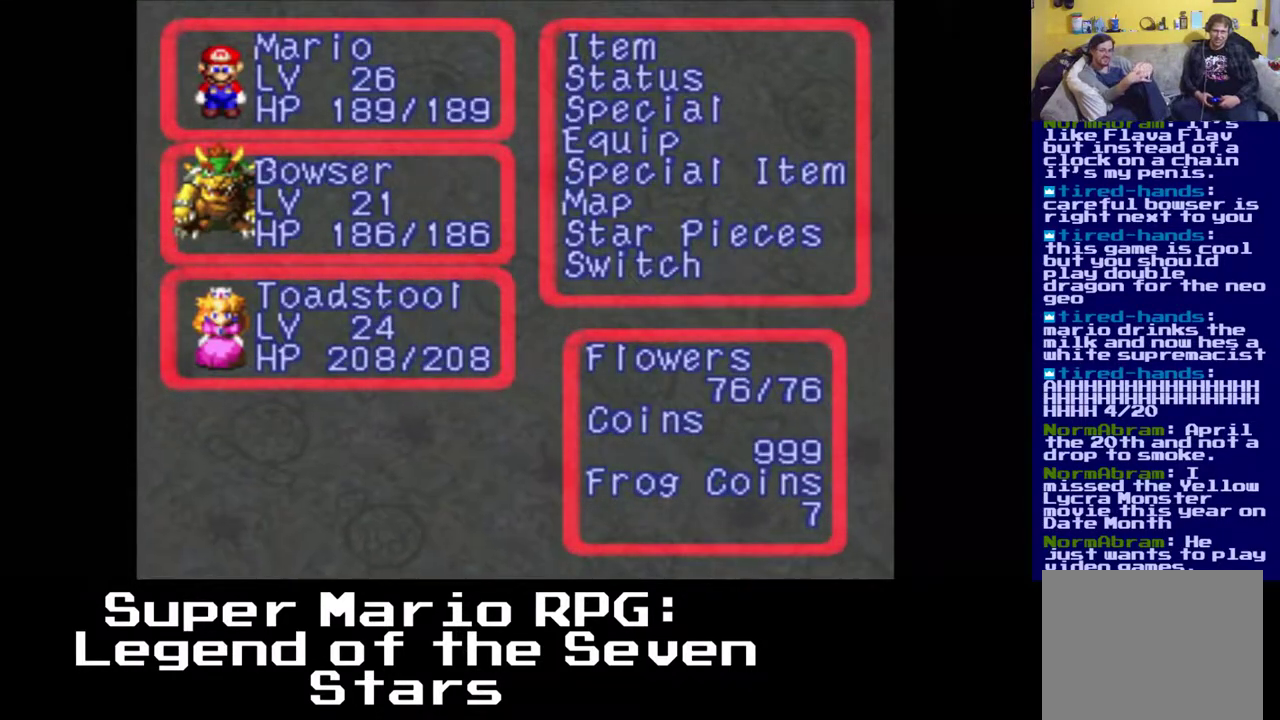
{"buttons": ["DPAD_DOWN"], "events": [[167, "DPAD_DOWN", "down"]]}
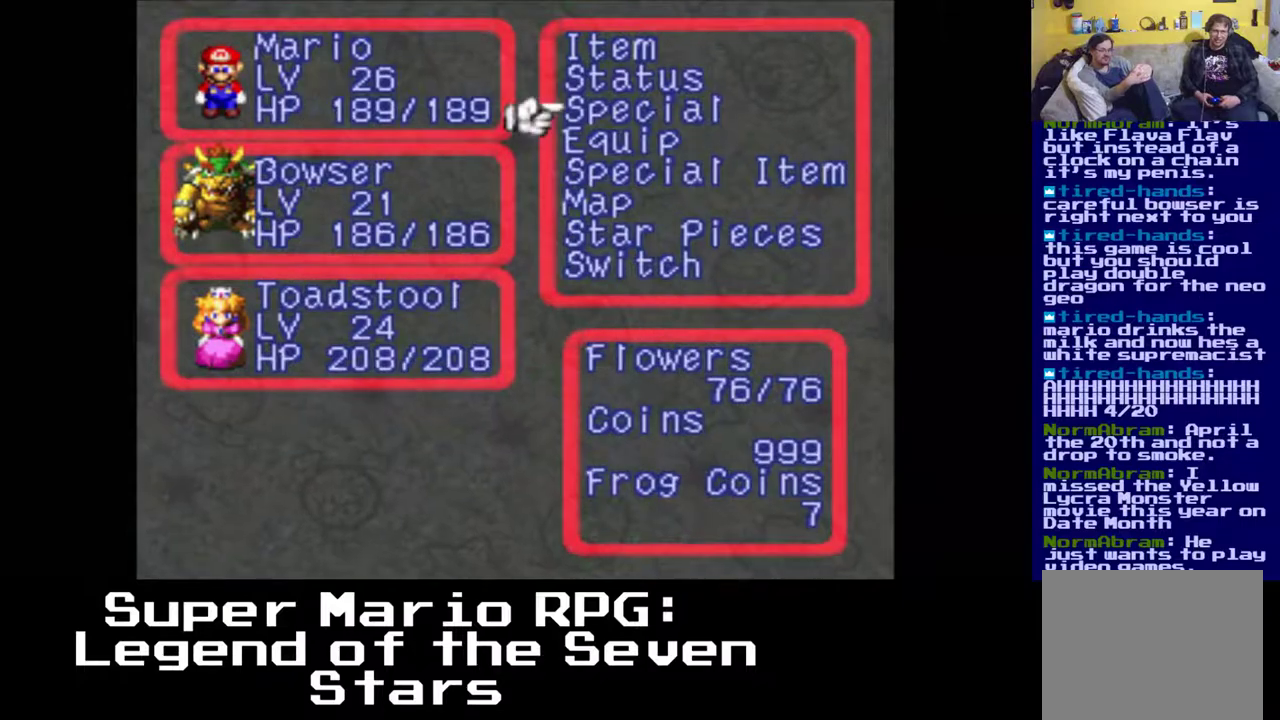
{"buttons": [], "events": [[17, "DPAD_DOWN", "up"]]}
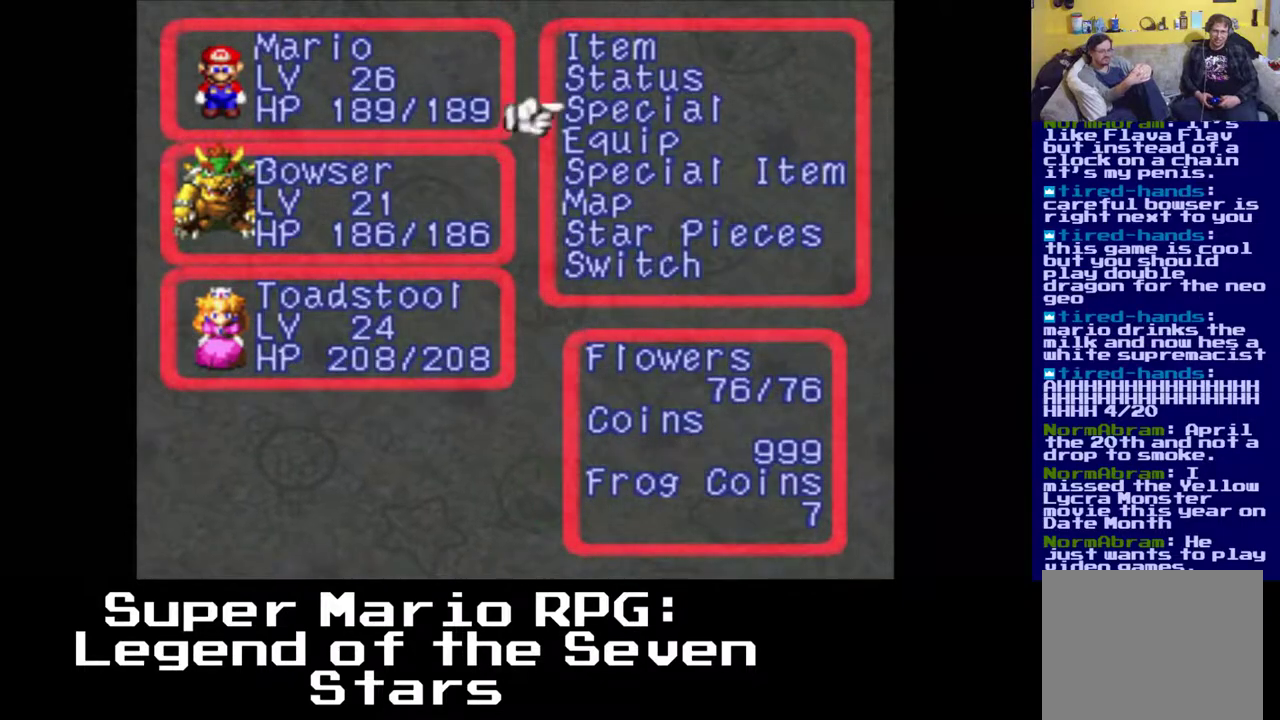
{"buttons": ["B"], "events": [[383, "B", "down"]]}
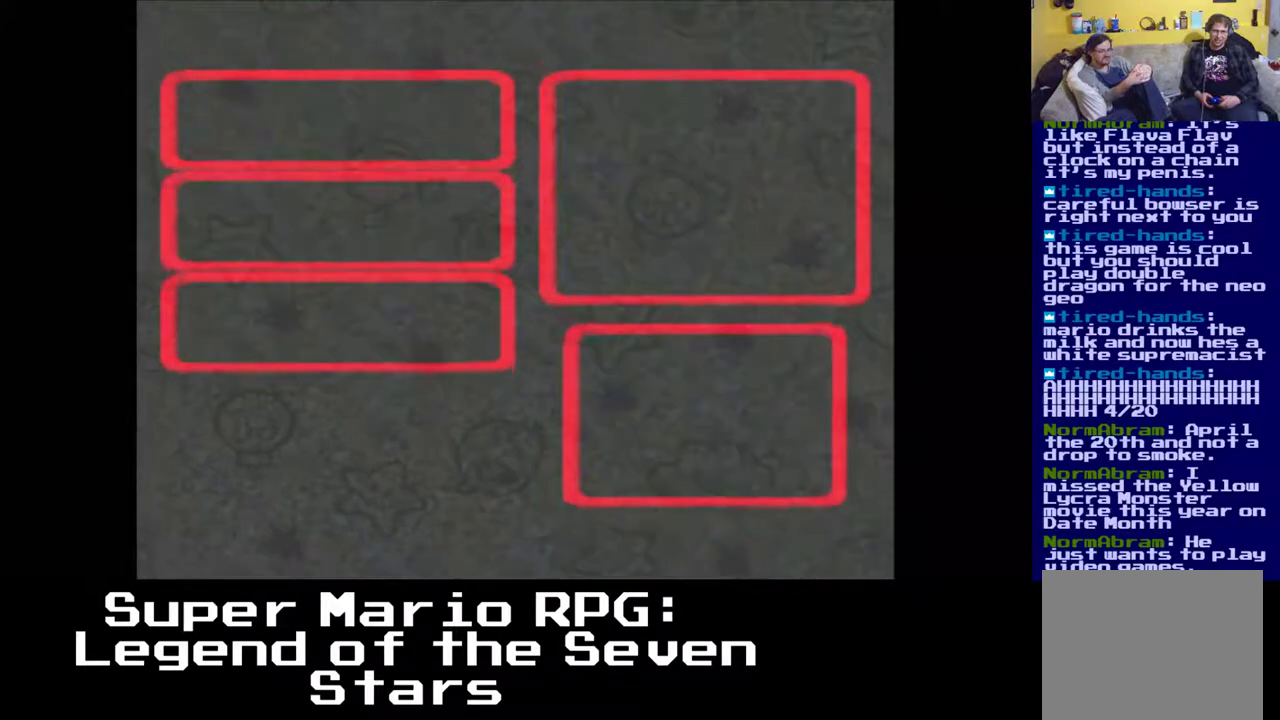
{"buttons": [], "events": [[17, "B", "up"]]}
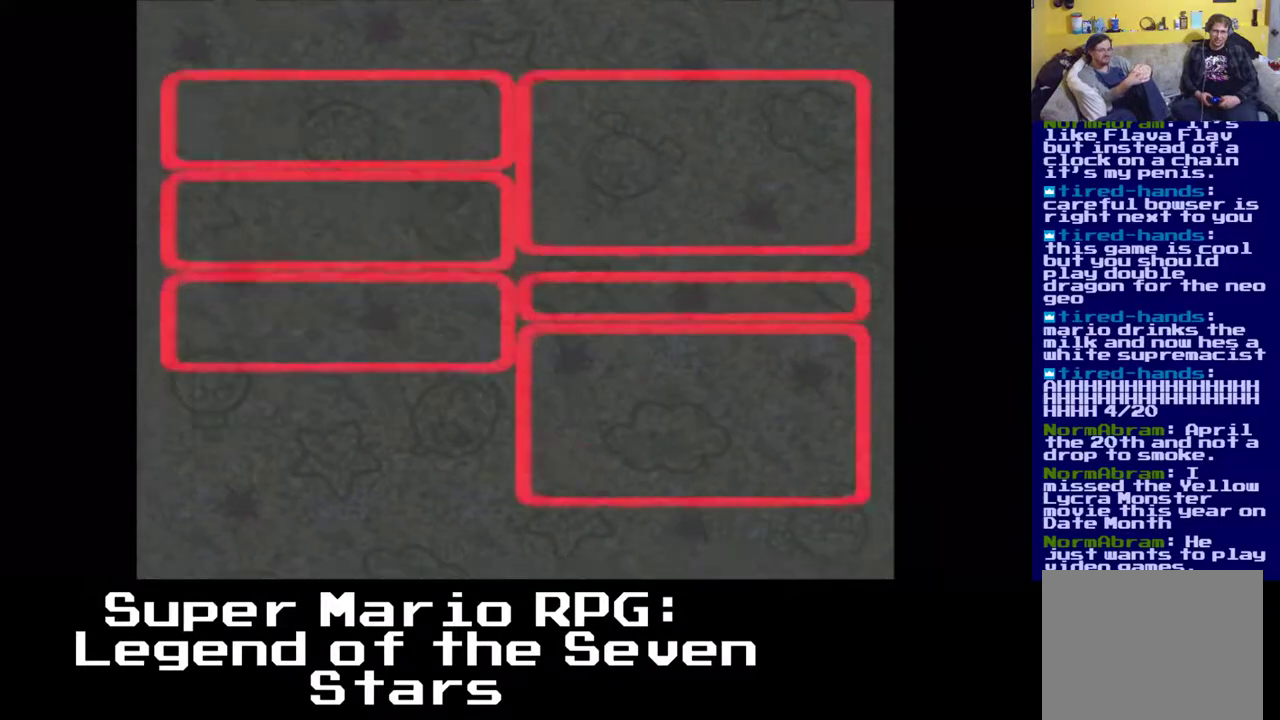
{"buttons": [], "events": [[367, "DPAD_DOWN", "down"], [467, "DPAD_DOWN", "up"]]}
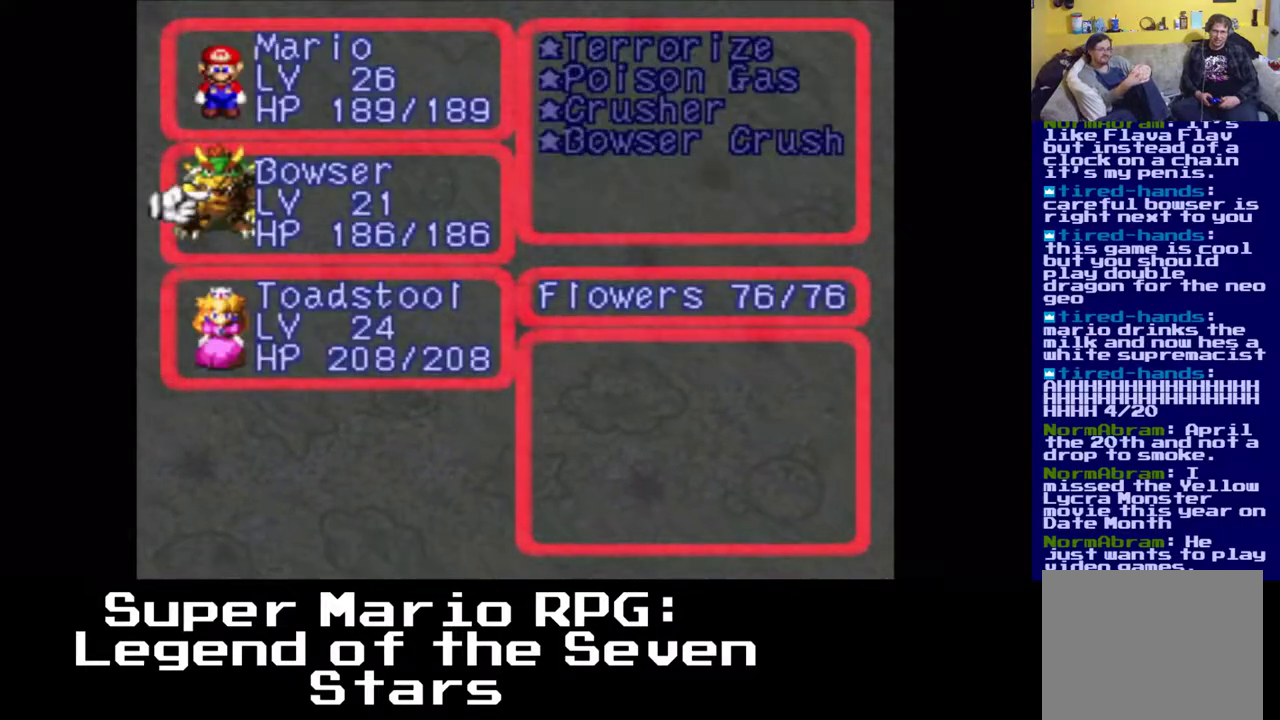
{"buttons": [], "events": [[117, "DPAD_DOWN", "down"], [450, "DPAD_DOWN", "up"]]}
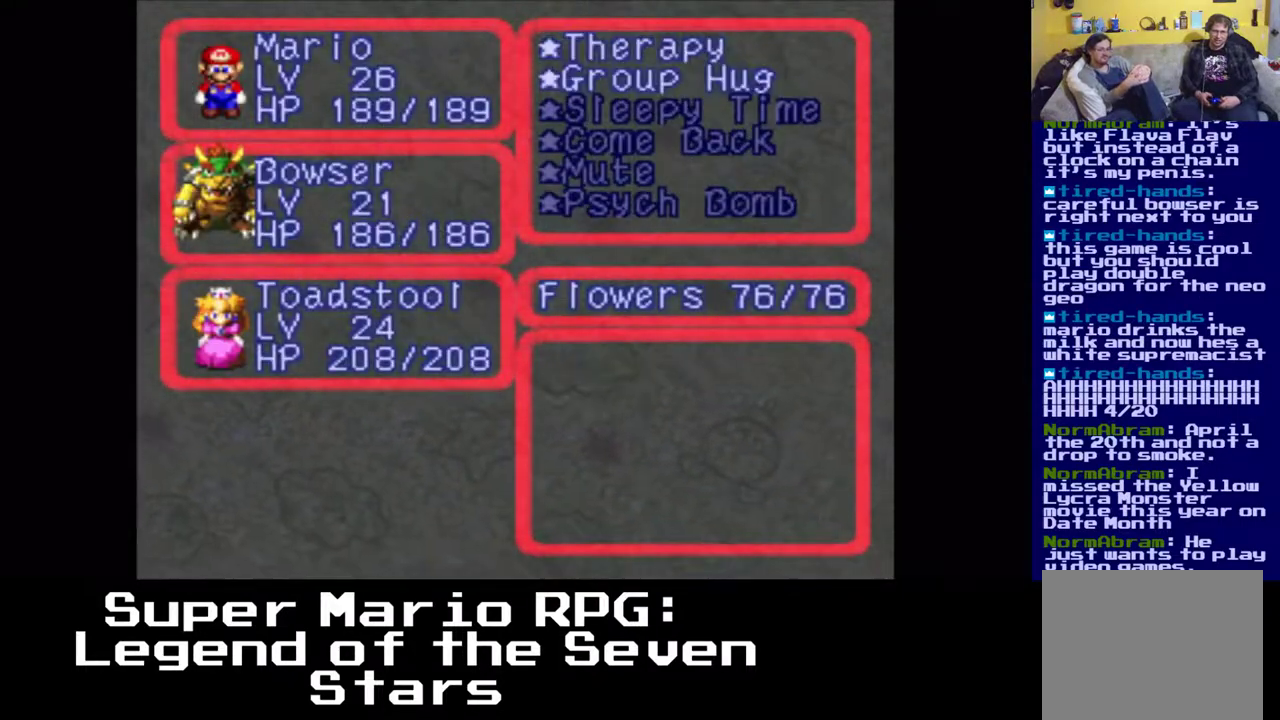
{"buttons": [], "events": [[350, "B", "down"], [467, "B", "up"]]}
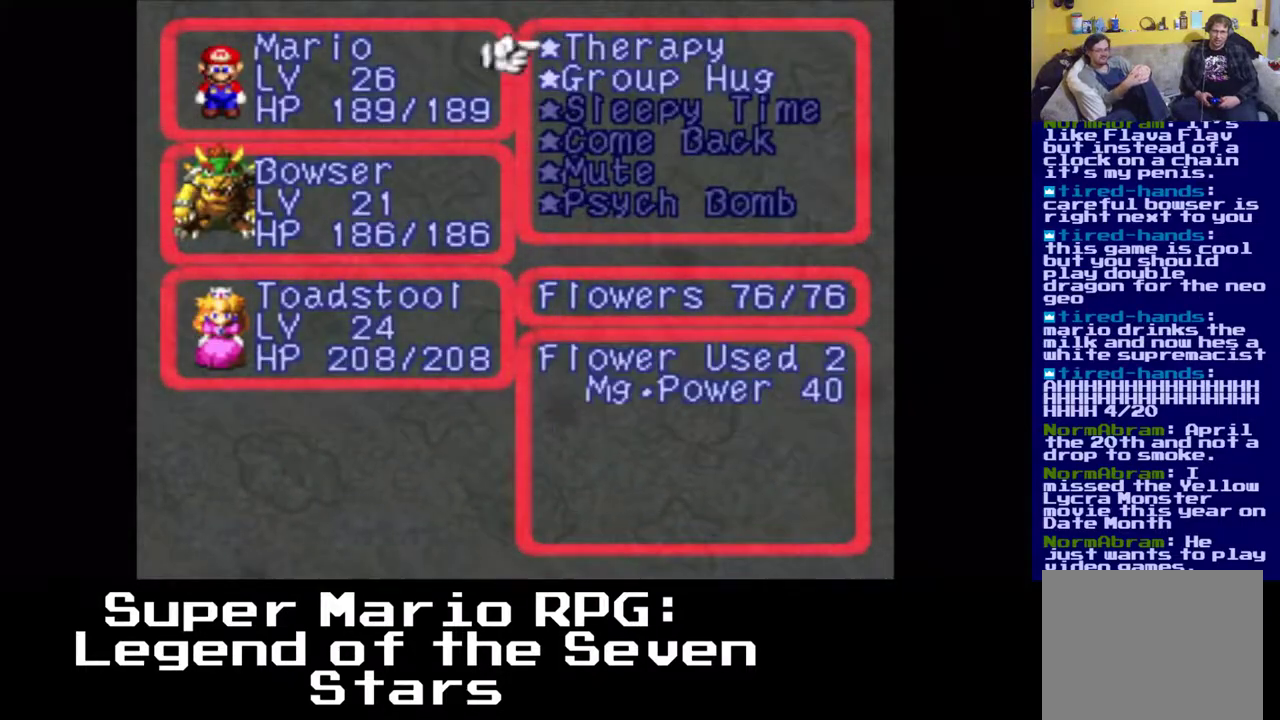
{"buttons": [], "events": []}